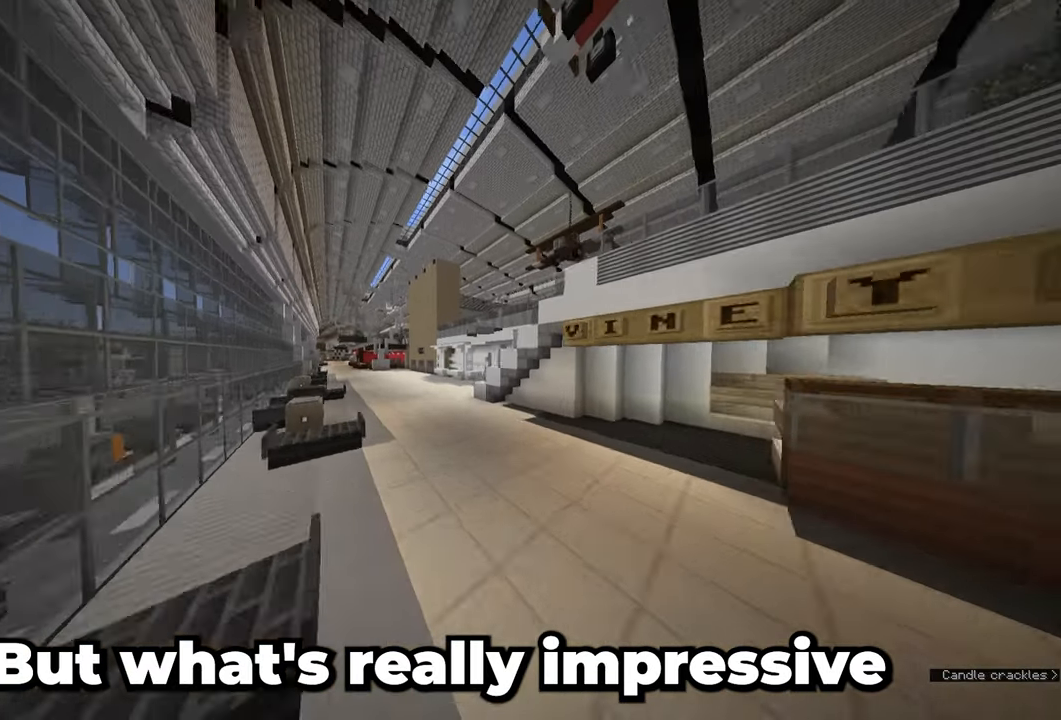
Gameplay with keyboard and mouse; each line is a JSON object with the keys and mouse buttons held at the frame after it. "events" lists presses ("down") and releases ("up") of "a", "d", "s", "space", "w", "mouse_left" and "mouse_right" between this image and that frame as [ms after this image, input, new state], when the widget could be followed in between. "mouse_left", "mouse_right" = the "left", "right" buttons of the "mouse" list. No other keys are recorded. Fast repeated clicks can show as one long hold. Mouse movement is not recorded.
{"keys": ["w"], "mouse": [], "events": []}
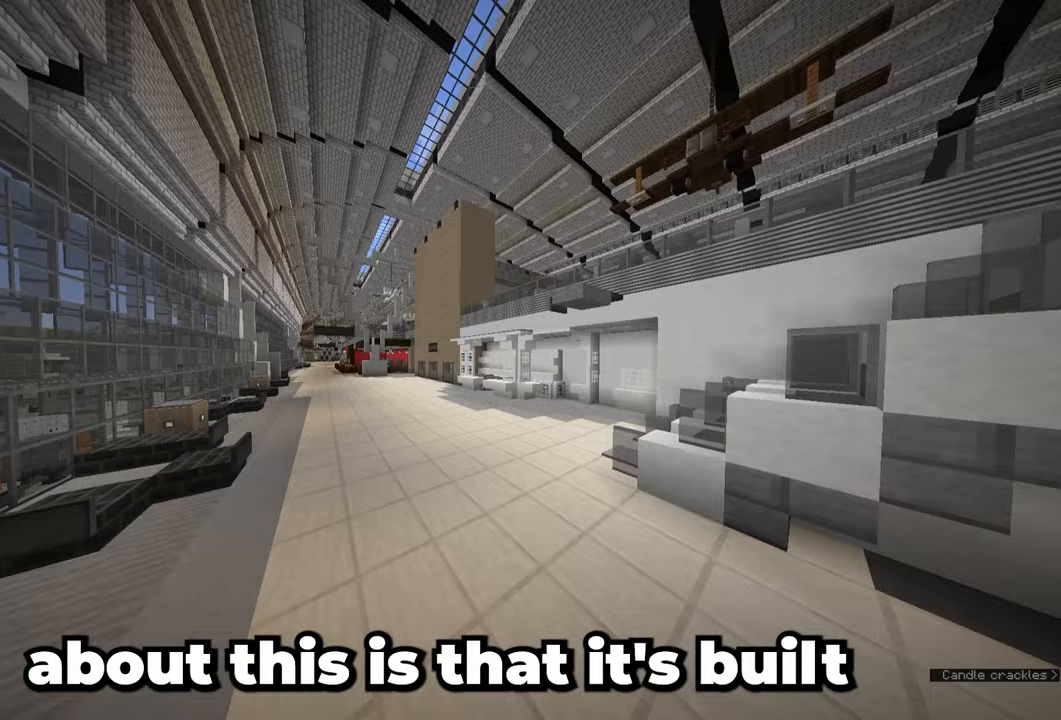
{"keys": ["w"], "mouse": [], "events": []}
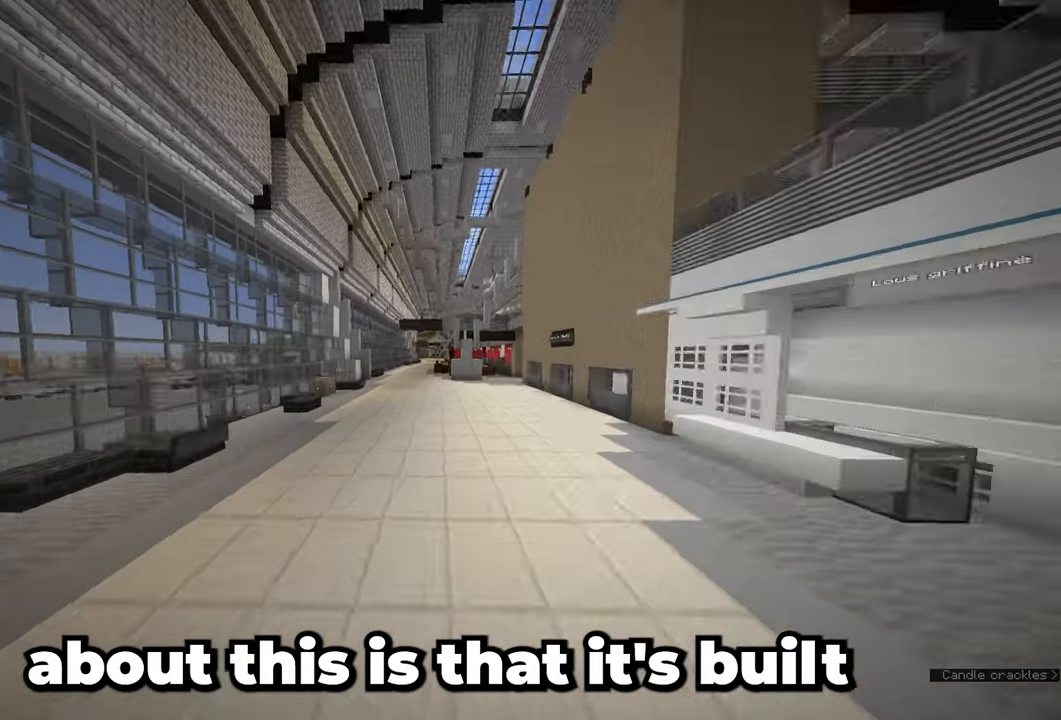
{"keys": ["space", "w"], "mouse": [], "events": [[333, "space", "down"]]}
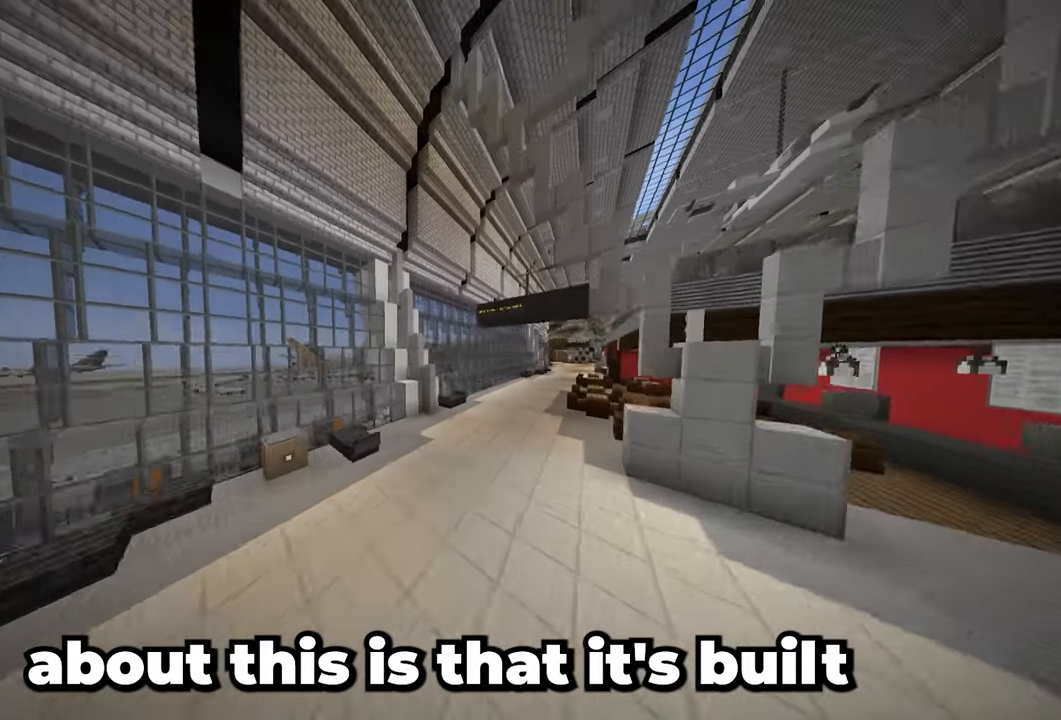
{"keys": ["space", "w"], "mouse": [], "events": []}
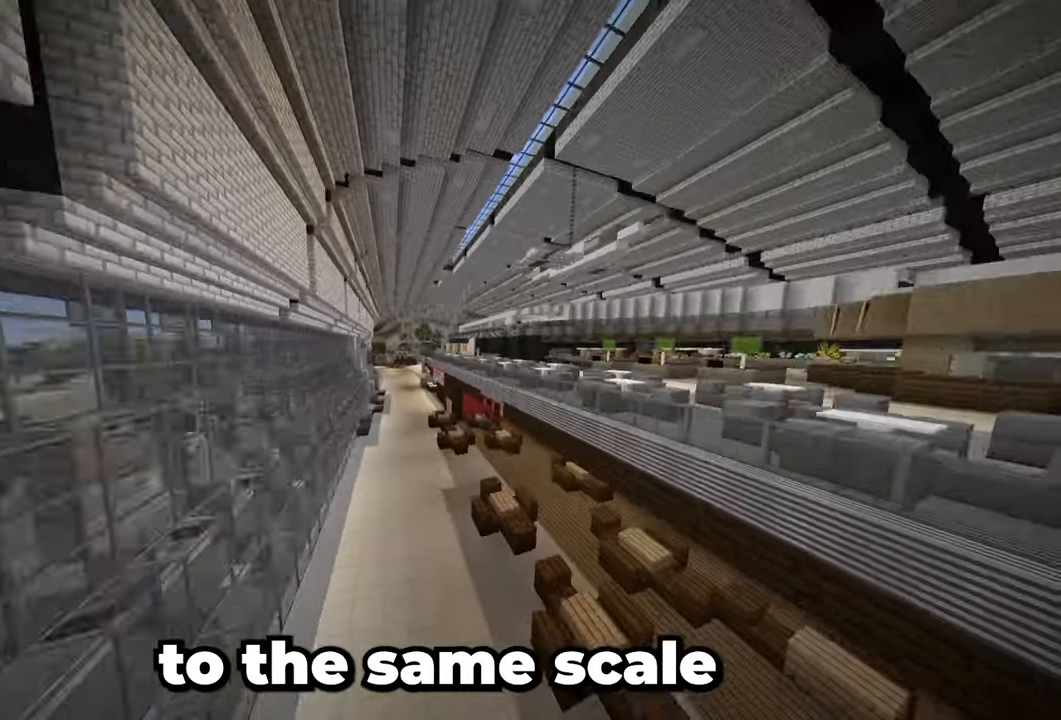
{"keys": ["w"], "mouse": [], "events": [[67, "space", "up"]]}
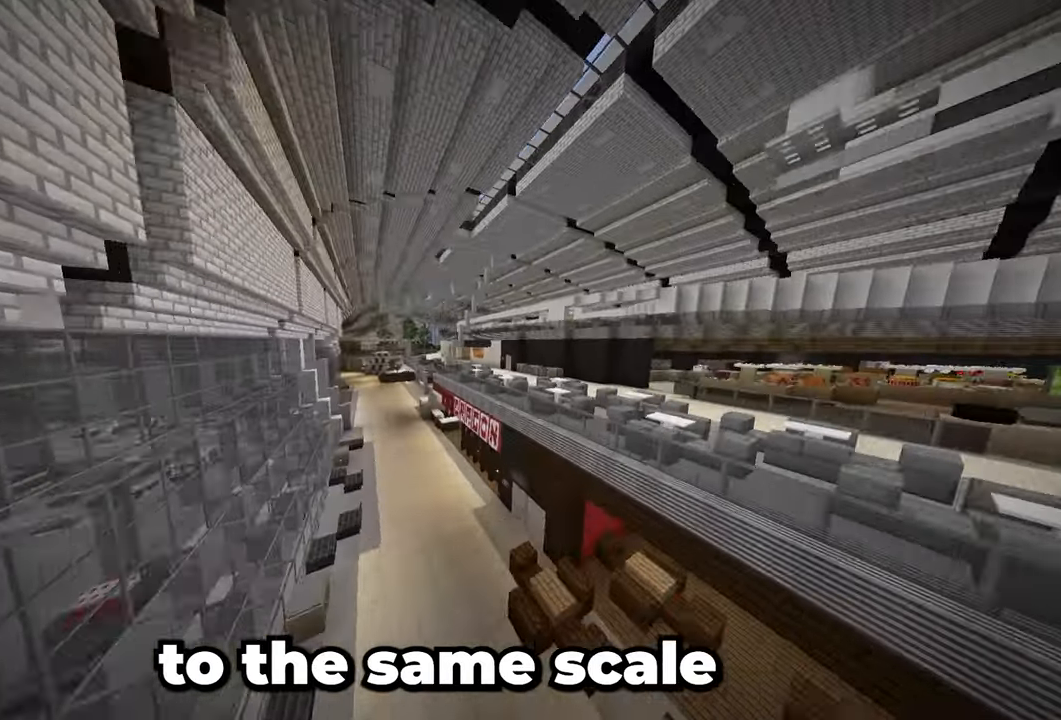
{"keys": ["a", "w"], "mouse": [], "events": [[267, "a", "down"]]}
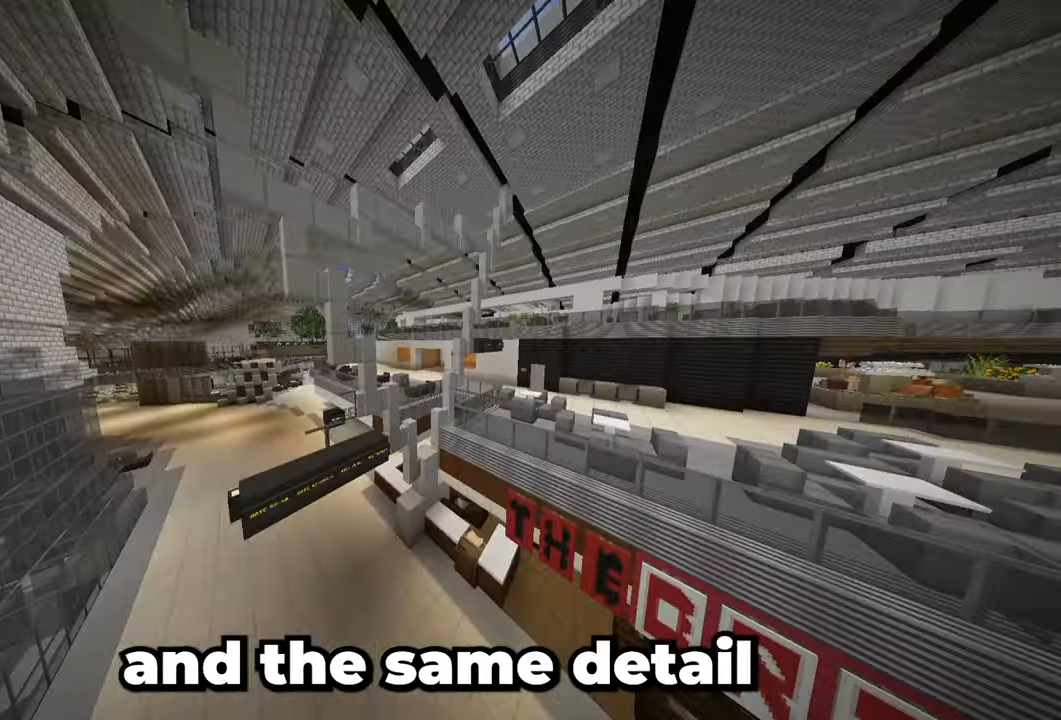
{"keys": ["a", "w"], "mouse": [], "events": []}
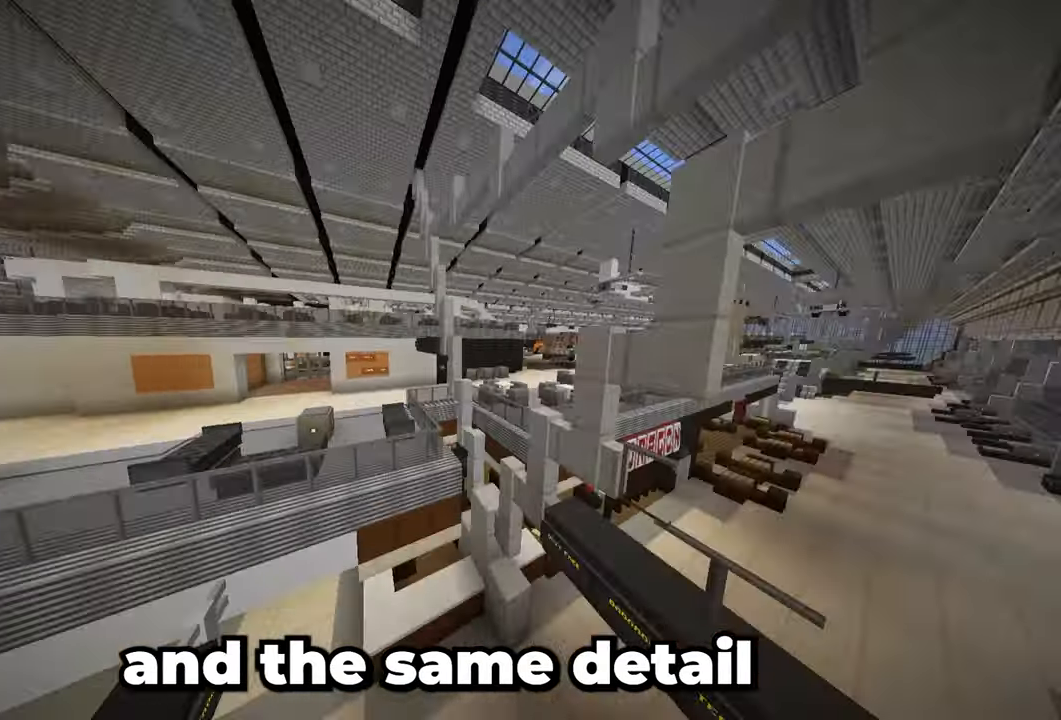
{"keys": ["a", "d"], "mouse": [], "events": [[367, "w", "up"], [433, "d", "down"]]}
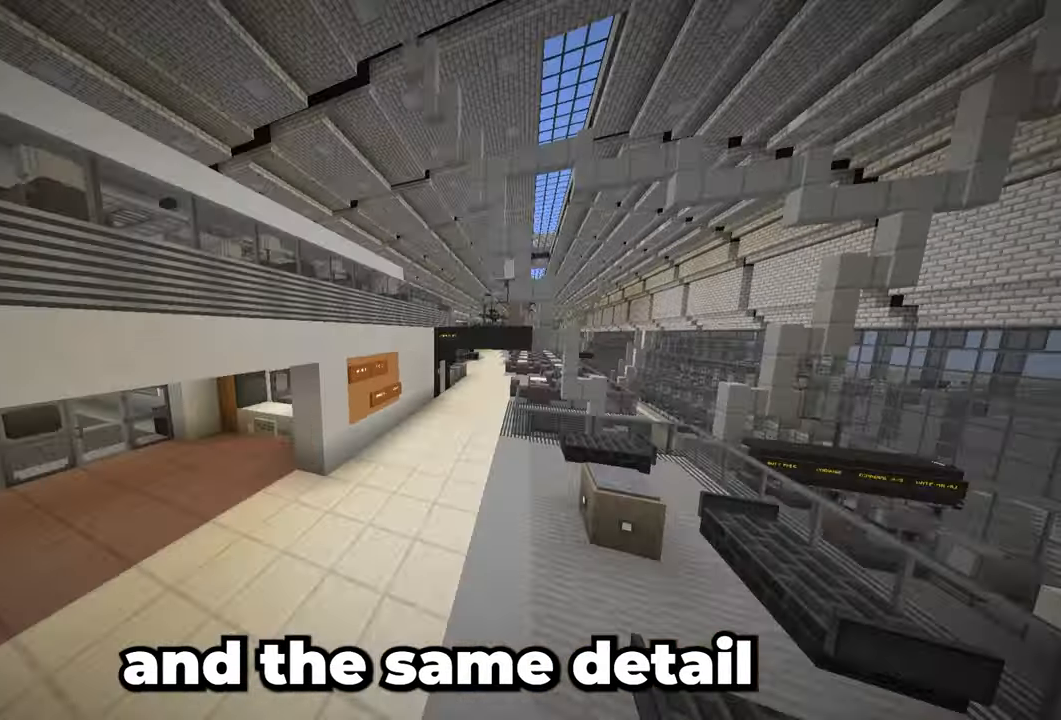
{"keys": ["d"], "mouse": [], "events": [[33, "a", "up"]]}
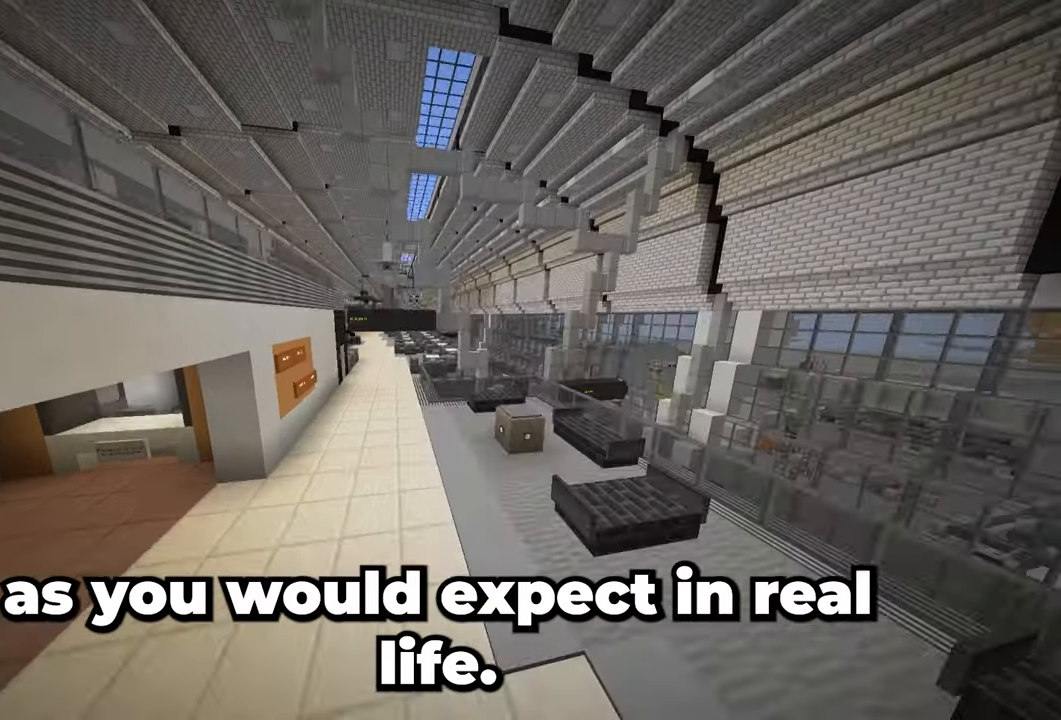
{"keys": [], "mouse": [], "events": [[67, "d", "up"]]}
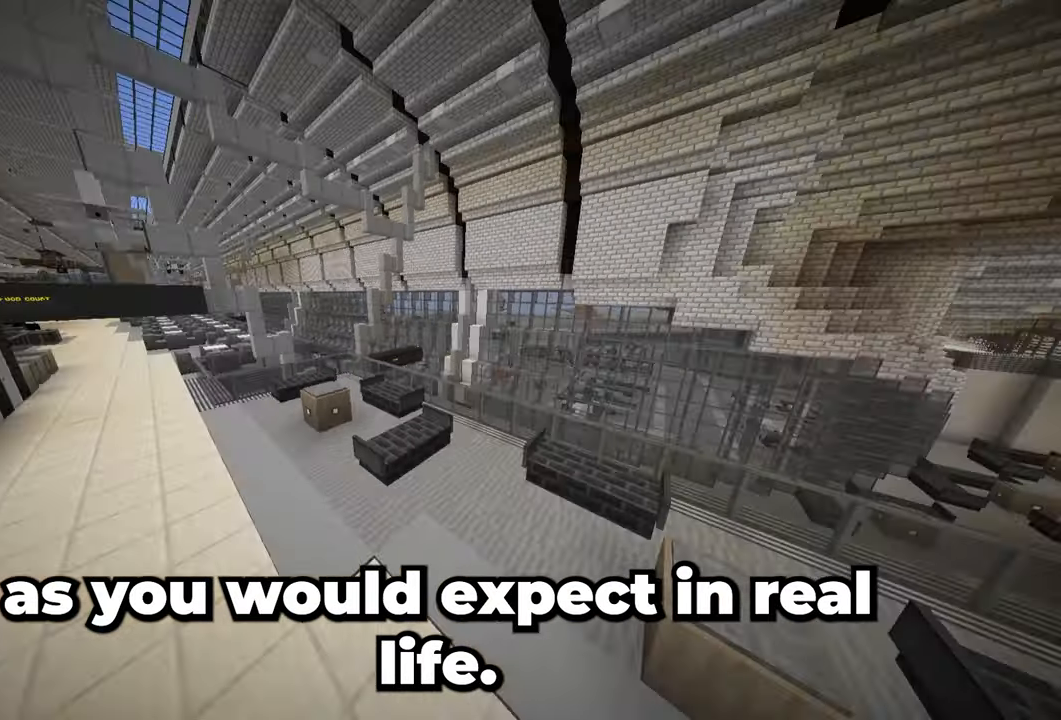
{"keys": [], "mouse": [], "events": []}
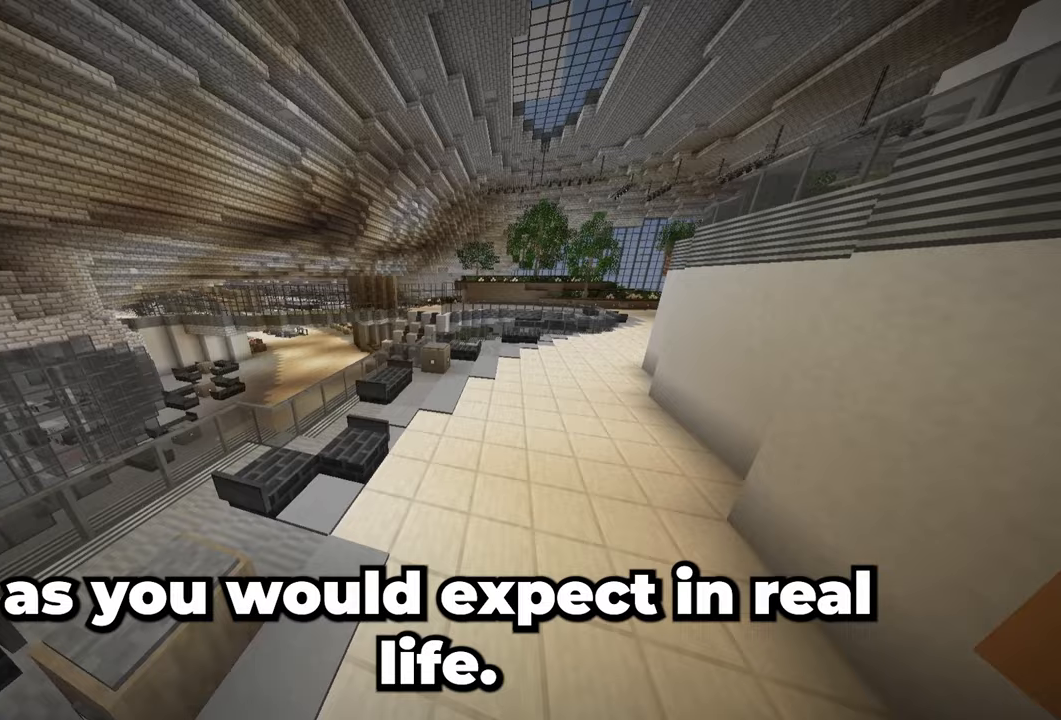
{"keys": ["w"], "mouse": [], "events": [[83, "w", "down"]]}
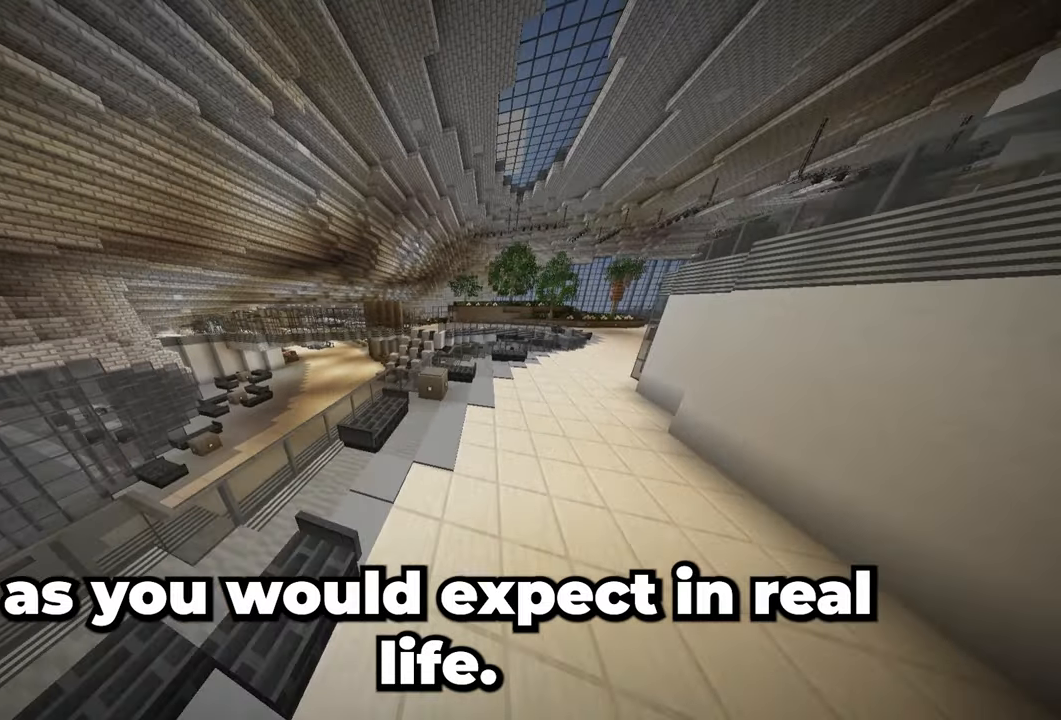
{"keys": ["w"], "mouse": [], "events": []}
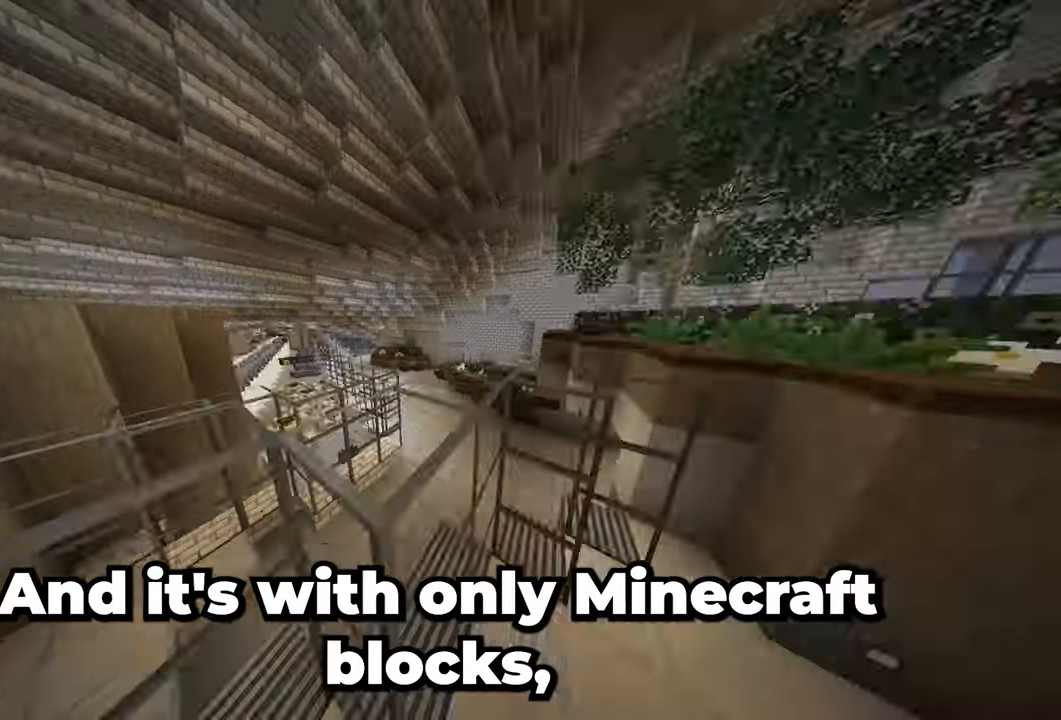
{"keys": ["w"], "mouse": [], "events": []}
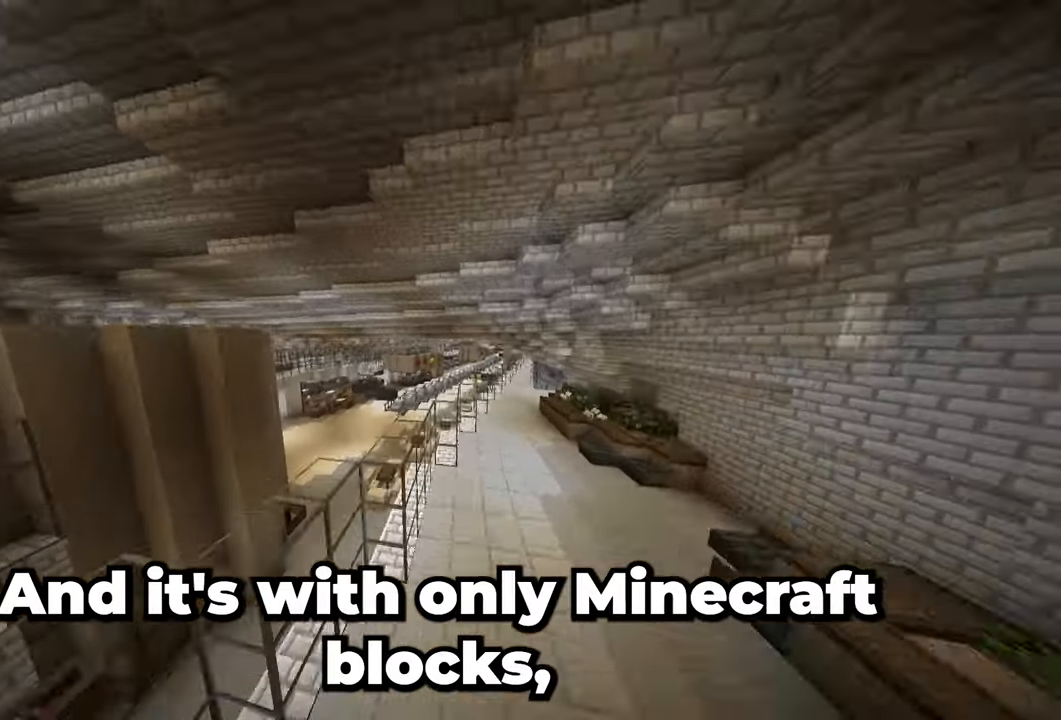
{"keys": ["w"], "mouse": [], "events": []}
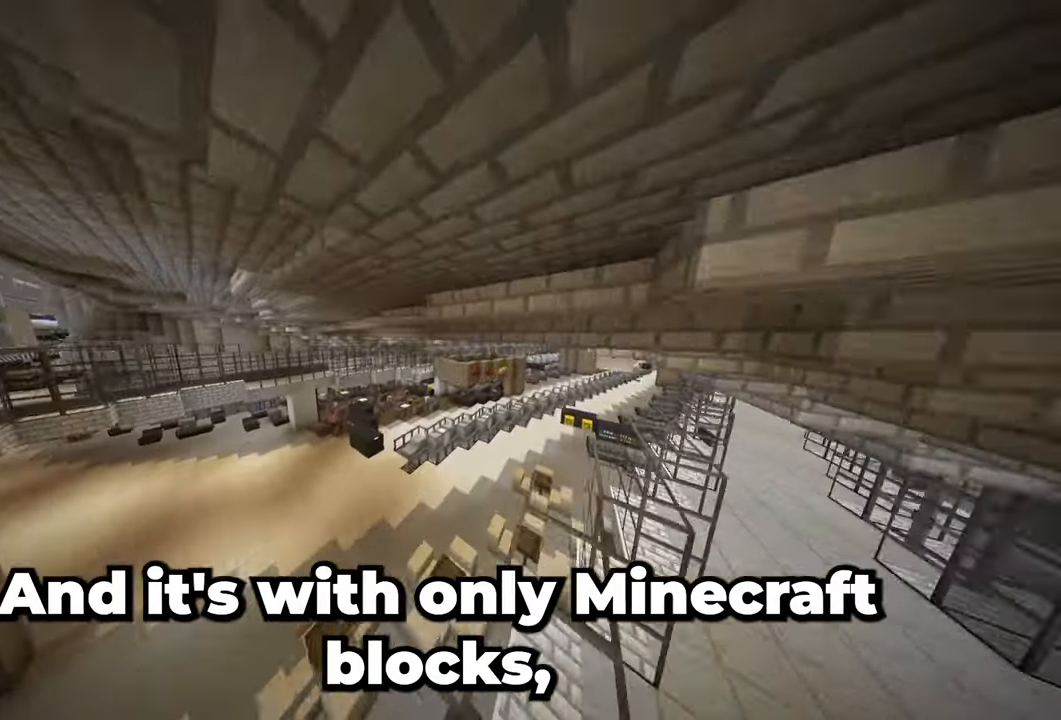
{"keys": ["w"], "mouse": [], "events": []}
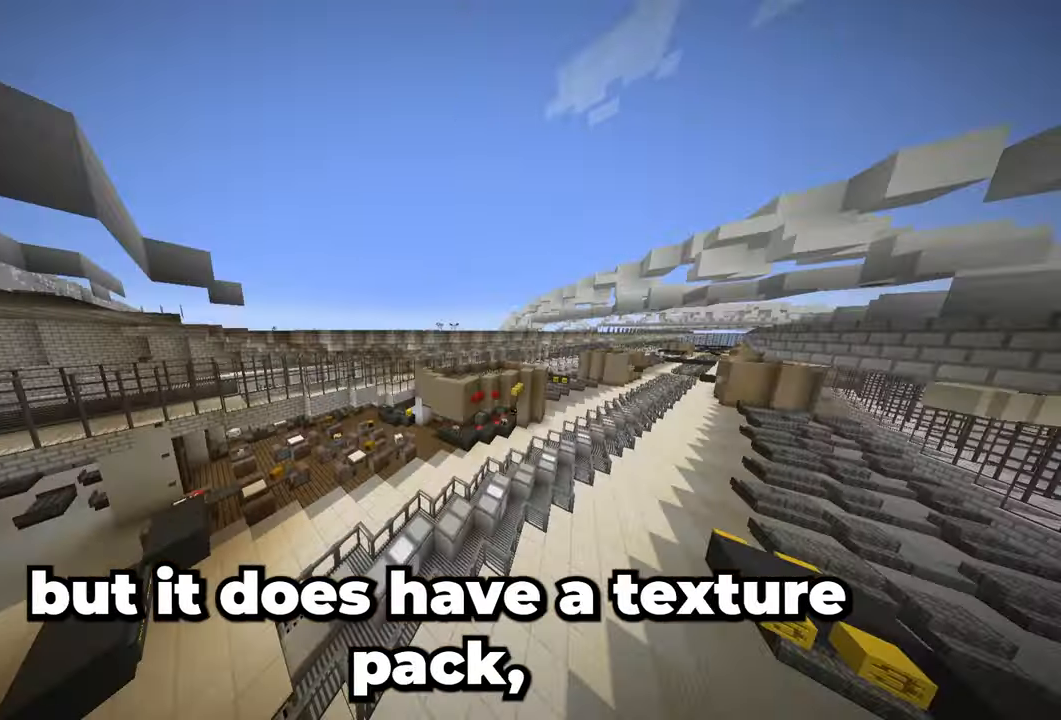
{"keys": [], "mouse": [], "events": [[17, "w", "up"]]}
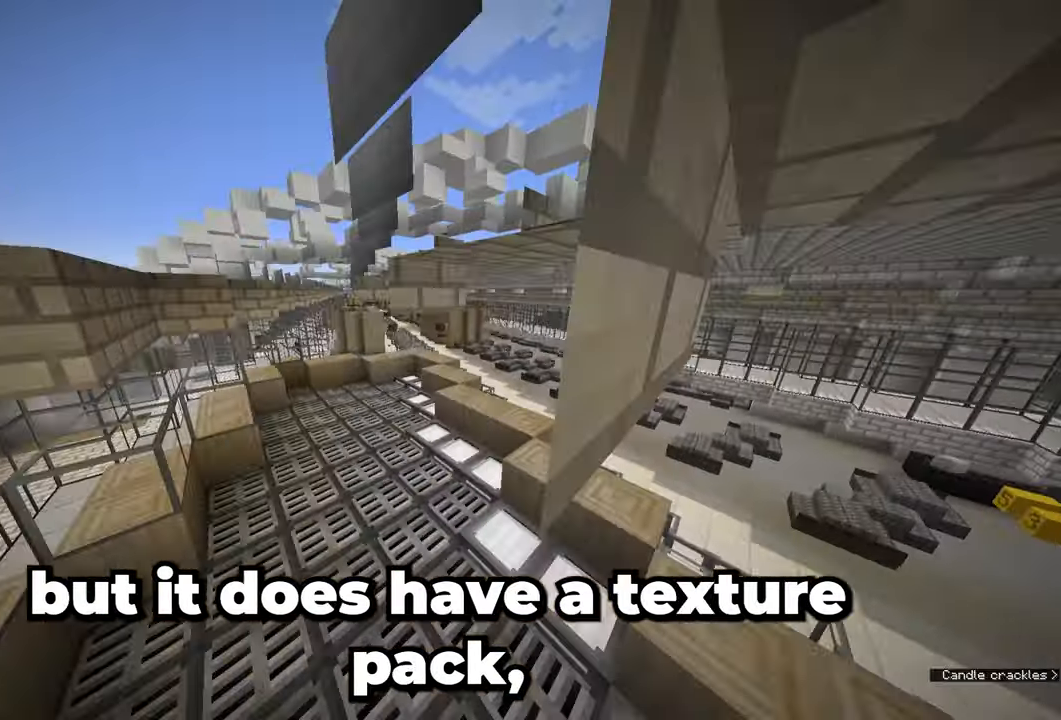
{"keys": [], "mouse": [], "events": []}
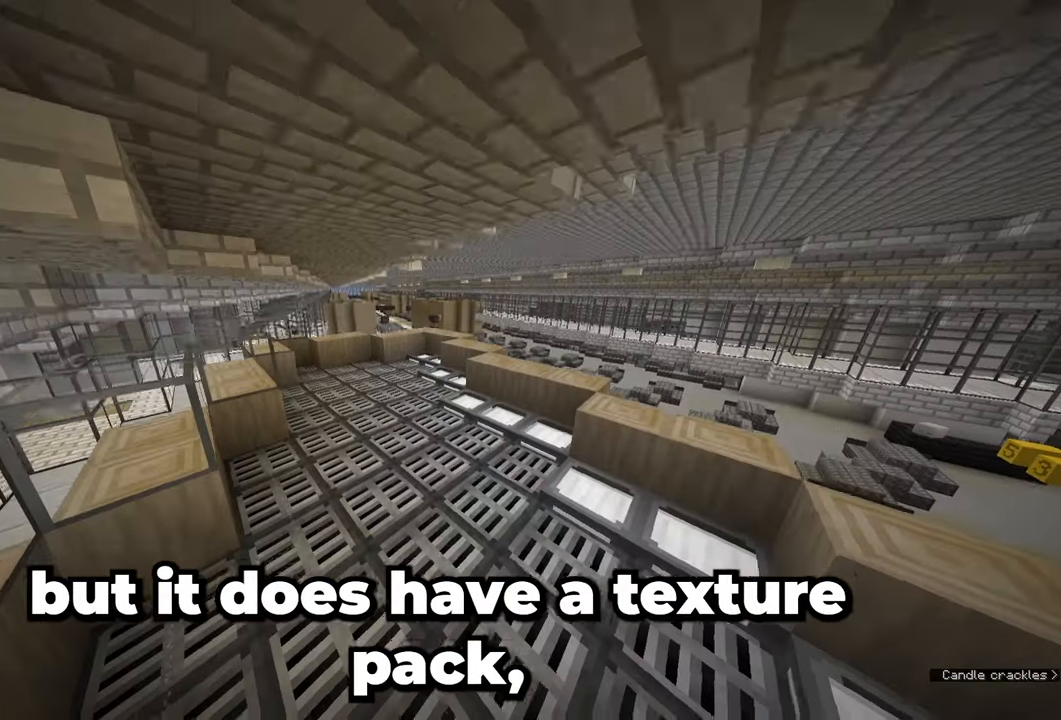
{"keys": [], "mouse": [], "events": [[183, "w", "down"], [217, "w", "up"]]}
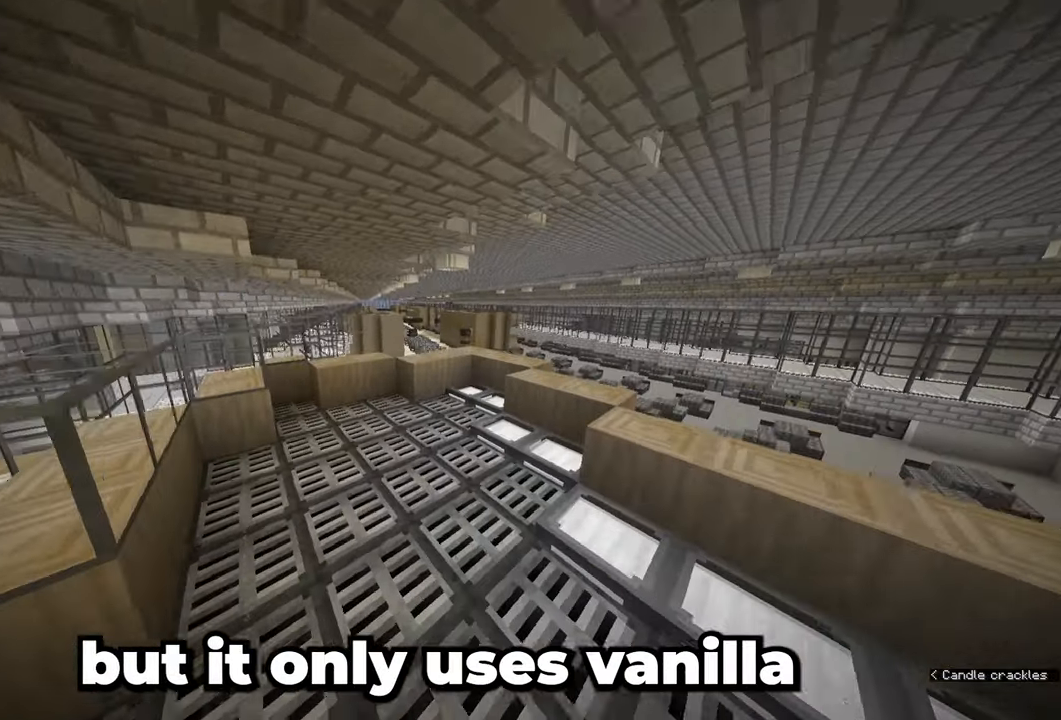
{"keys": ["w"], "mouse": [], "events": [[250, "w", "down"]]}
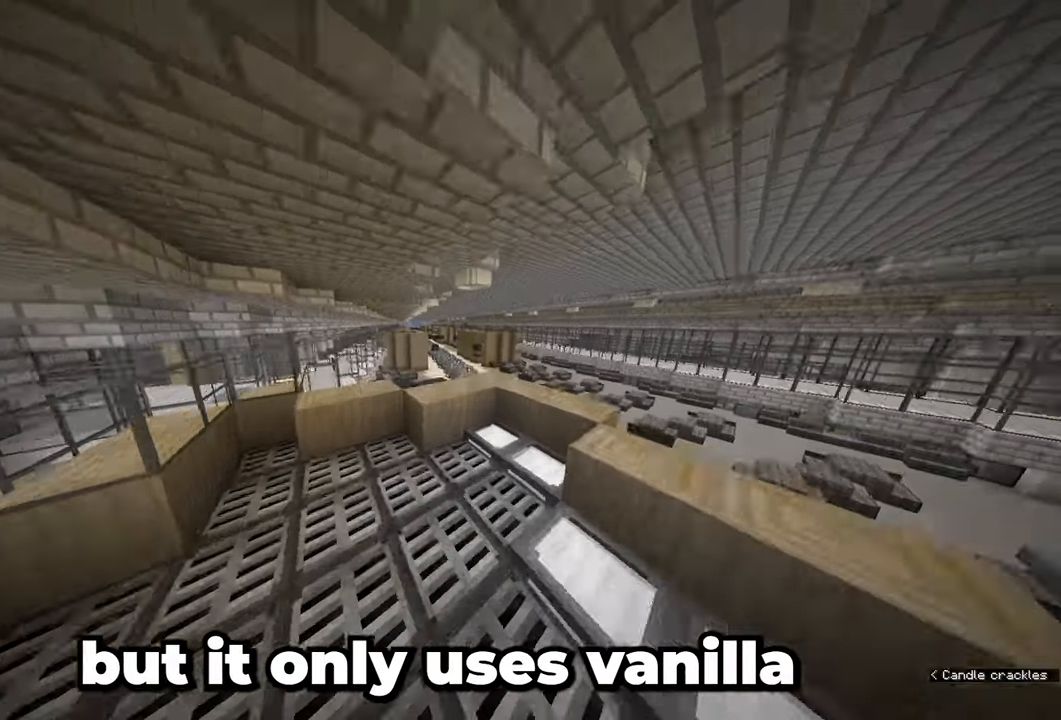
{"keys": ["w"], "mouse": [], "events": []}
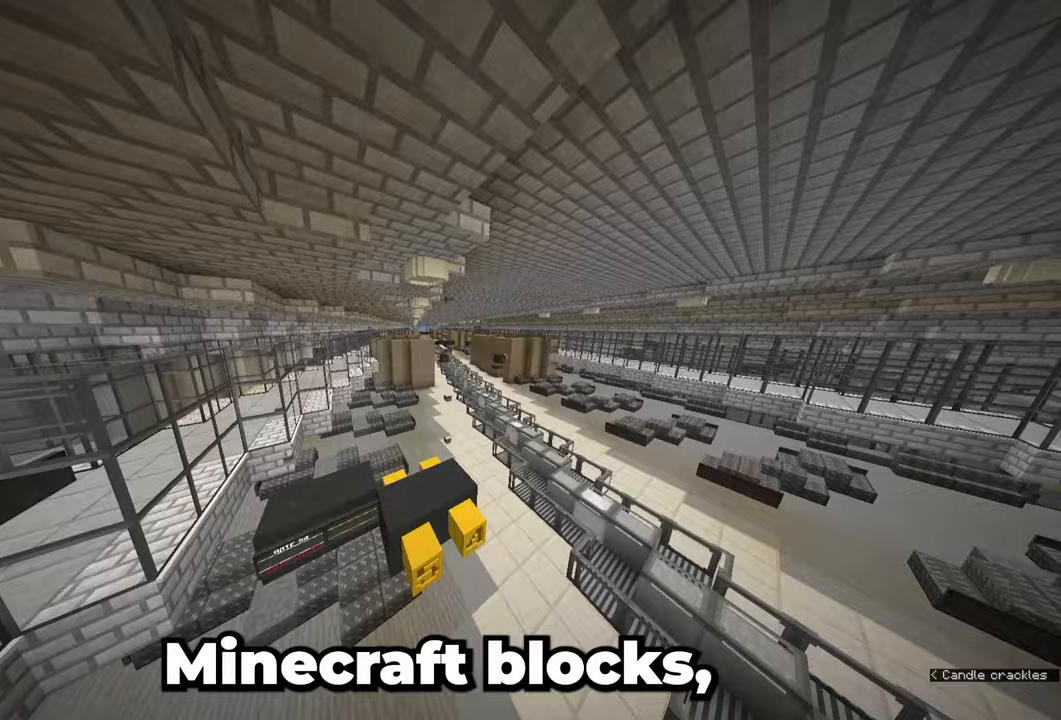
{"keys": ["w"], "mouse": ["left"]}
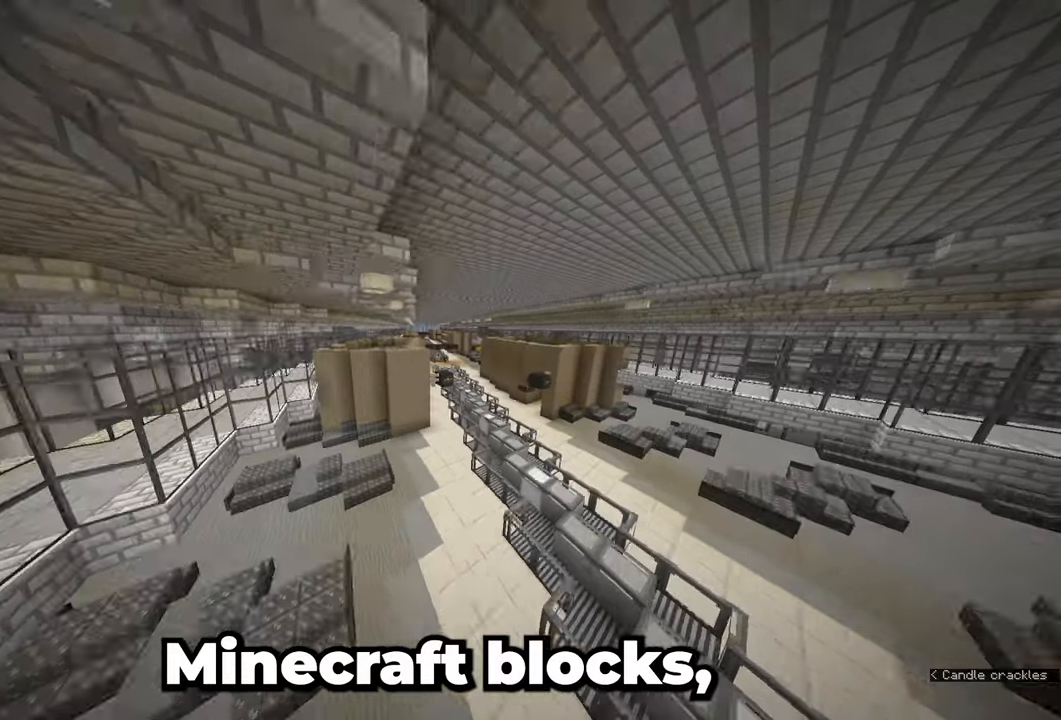
{"keys": ["w"], "mouse": [], "events": [[50, "mouse_left", "up"]]}
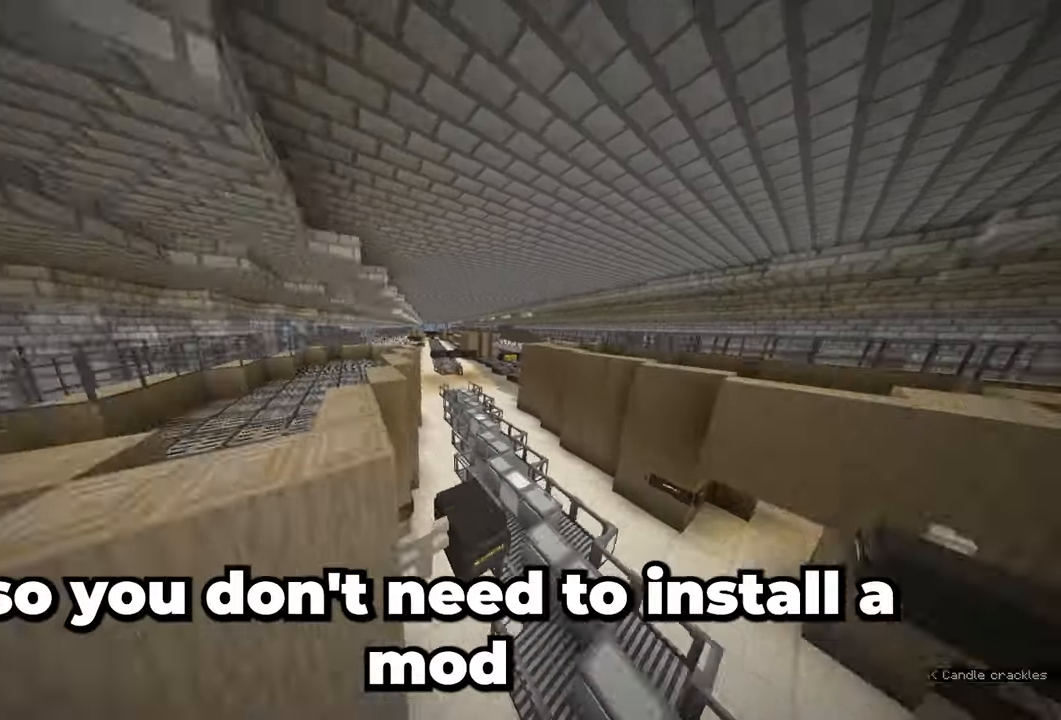
{"keys": ["w"], "mouse": [], "events": []}
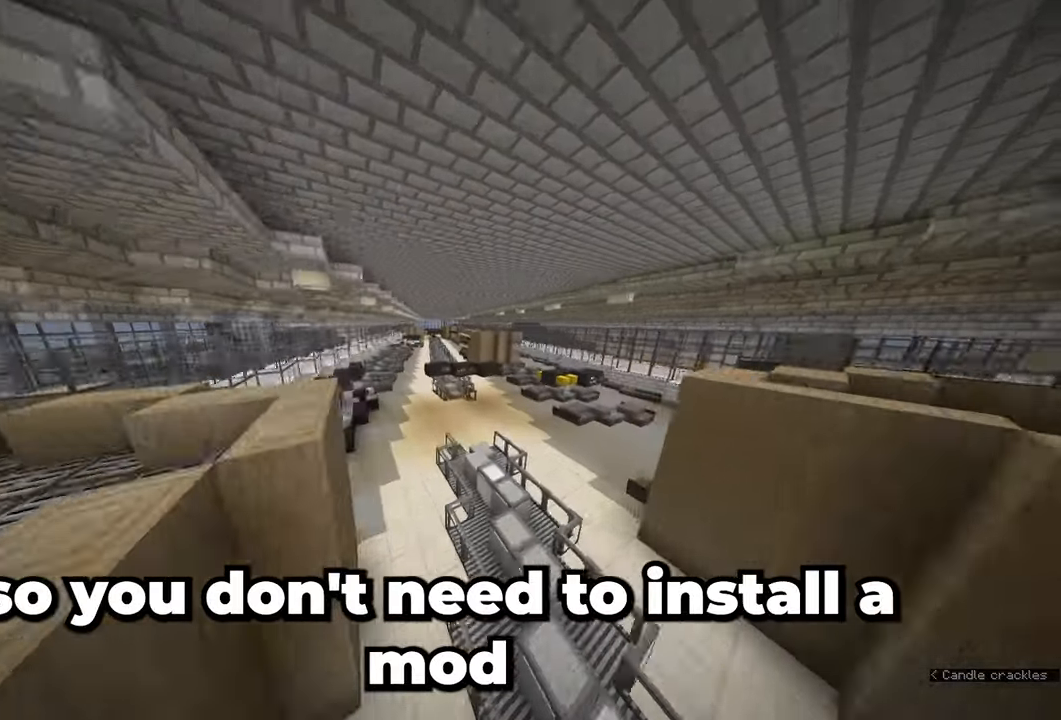
{"keys": ["w"], "mouse": [], "events": []}